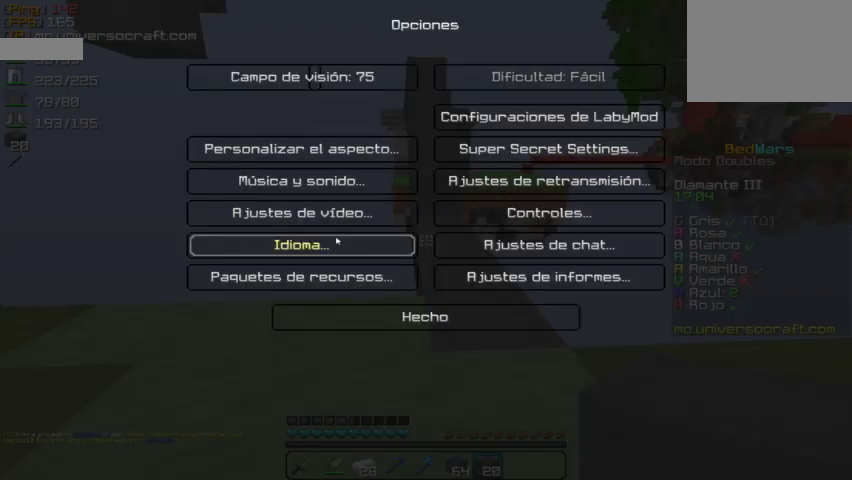
Gameplay with keyboard and mouse; each line is a JSON object with the keys and mouse buttons held at the frame after it. "events" lists presses ("down") and releases ("up") of "a", "d", "s", "w", "mouse_left" and "mouse_right" between this image and that frame as [ms after this image, input, new state], when the widget could be followed in between. "mouse_left", "mouse_right" = the "left", "right" buttons of the "mouse" list. No other keys are recorded. Fast repeated clicks can show as one long hold. Mouse movement is not recorded.
{"keys": [], "mouse": [], "events": []}
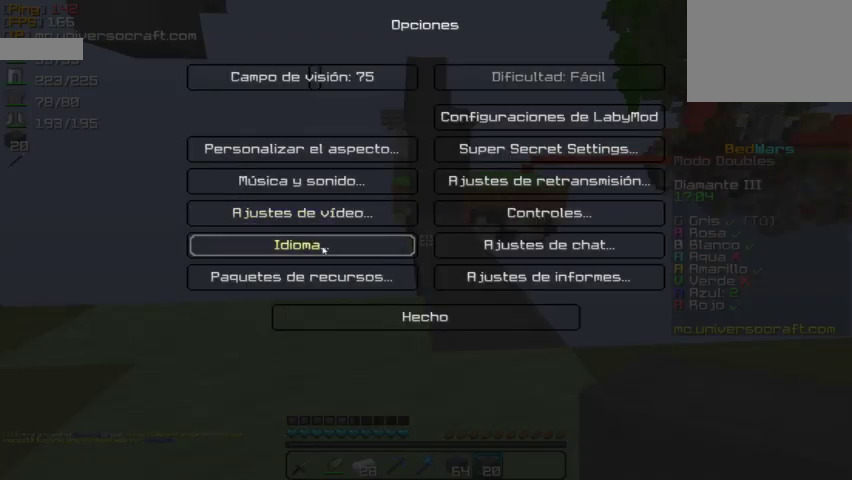
{"keys": [], "mouse": [], "events": []}
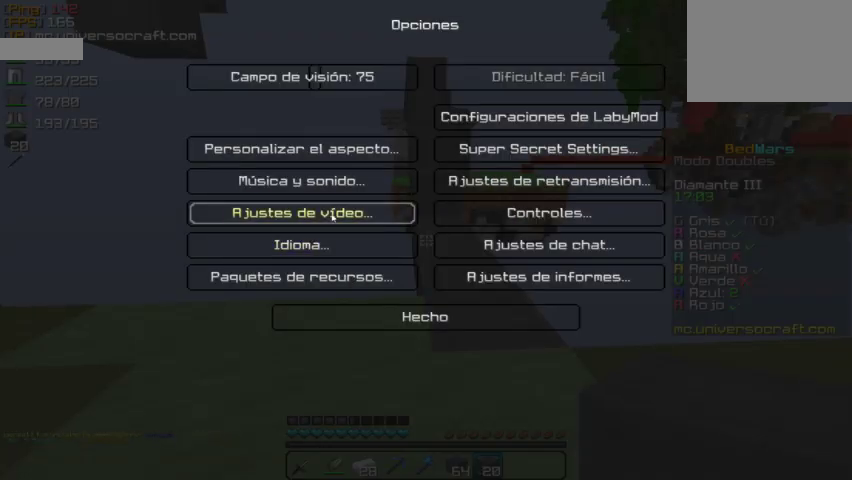
{"keys": [], "mouse": [], "events": [[333, "mouse_left", "down"], [433, "mouse_left", "up"]]}
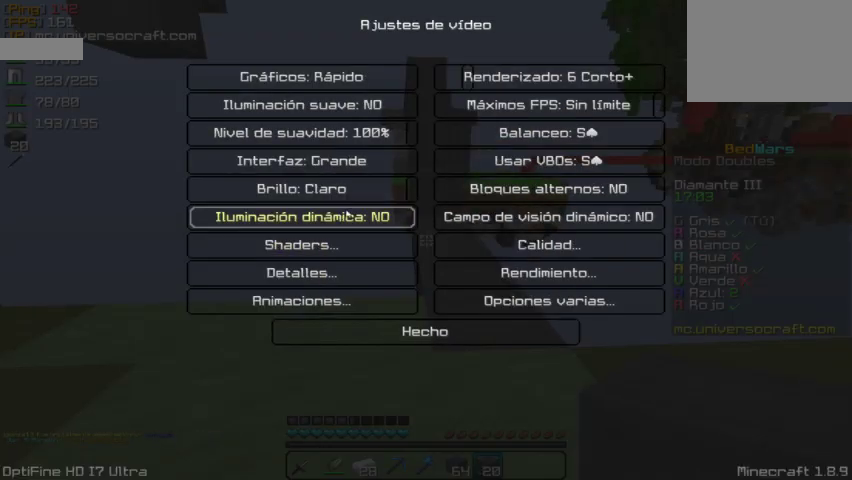
{"keys": [], "mouse": [], "events": []}
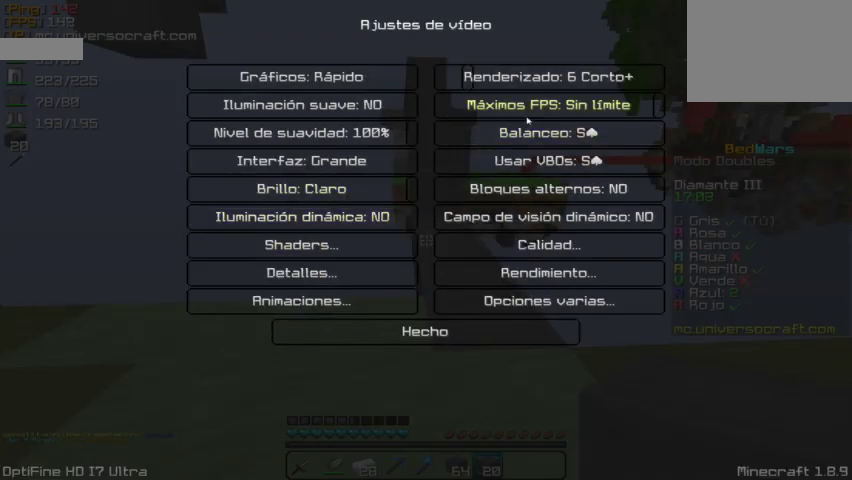
{"keys": [], "mouse": [], "events": []}
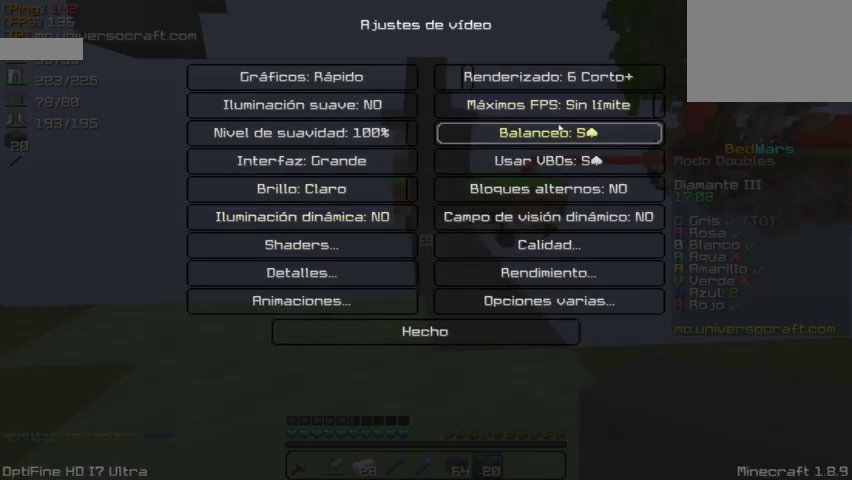
{"keys": [], "mouse": [], "events": []}
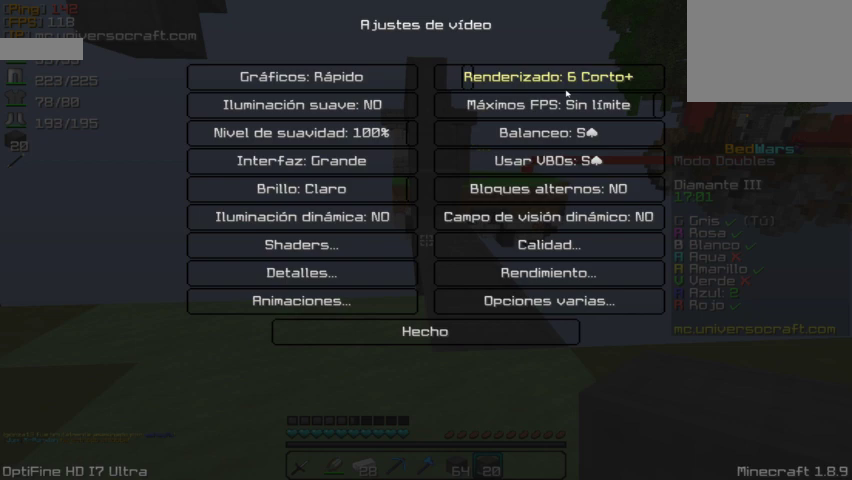
{"keys": [], "mouse": ["left"], "events": [[433, "mouse_left", "down"]]}